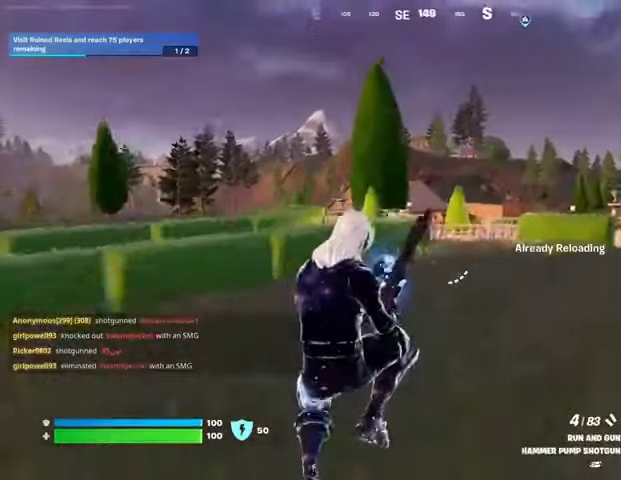
Gameplay with a controller (PlayStation layout); each line is a JSON object with the inputs held at the frame after it. "events" lists button and stick changes between this image and that frame as [ms after this image, input, new state], when the widget could be followed in between.
{"buttons": [], "left_stick": "up-right", "right_stick": "center", "events": [[67, "R3", "down"], [167, "R3", "up"]]}
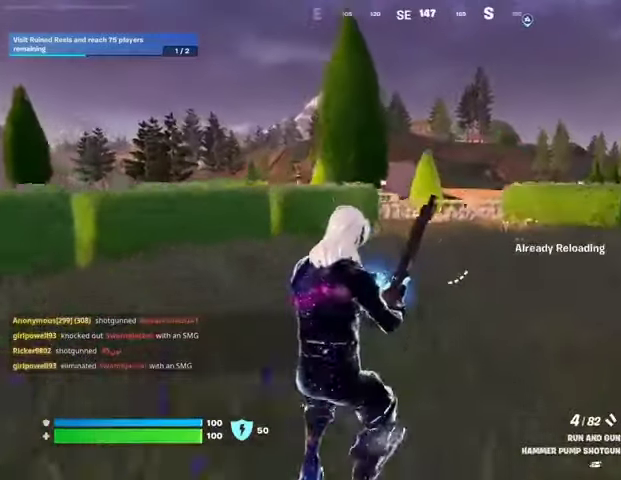
{"buttons": [], "left_stick": "down", "right_stick": "left", "events": [[100, "right_stick", "left"], [233, "left_stick", "right"], [433, "left_stick", "down"]]}
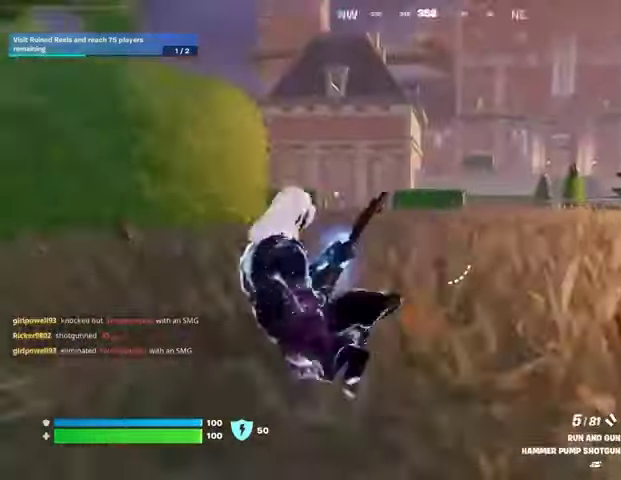
{"buttons": [], "left_stick": "up-right", "right_stick": "right", "events": [[33, "right_stick", "center"], [167, "right_stick", "right"], [267, "left_stick", "right"], [400, "left_stick", "up-right"]]}
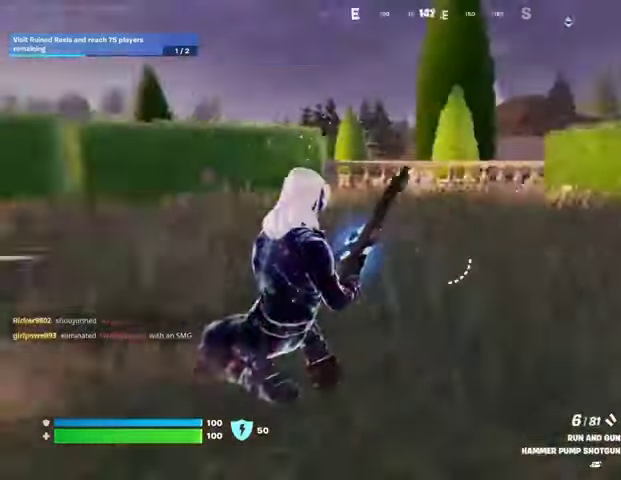
{"buttons": [], "left_stick": "up-right", "right_stick": "left", "events": [[100, "right_stick", "center"], [267, "CROSS", "down"], [333, "CROSS", "up"], [467, "right_stick", "left"]]}
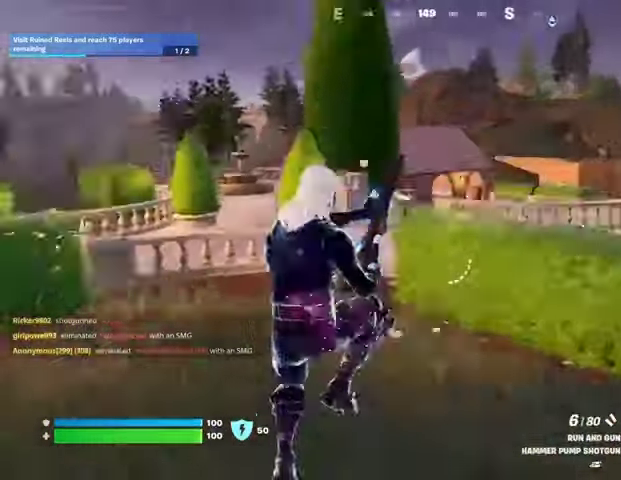
{"buttons": [], "left_stick": "up-right", "right_stick": "center", "events": [[100, "left_stick", "down"], [167, "left_stick", "left"], [267, "left_stick", "up"], [333, "right_stick", "center"], [433, "left_stick", "up-right"]]}
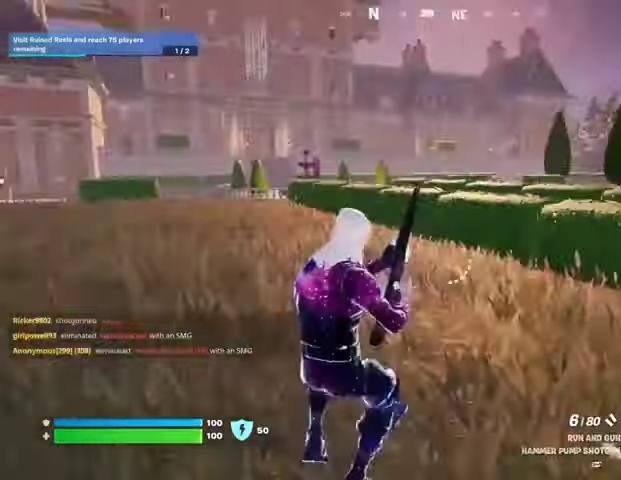
{"buttons": ["R1"], "left_stick": "down", "right_stick": "center", "events": [[33, "right_stick", "left"], [100, "right_stick", "center"], [167, "CROSS", "down"], [167, "left_stick", "down-right"], [233, "left_stick", "down"], [267, "CROSS", "up"], [433, "R1", "down"]]}
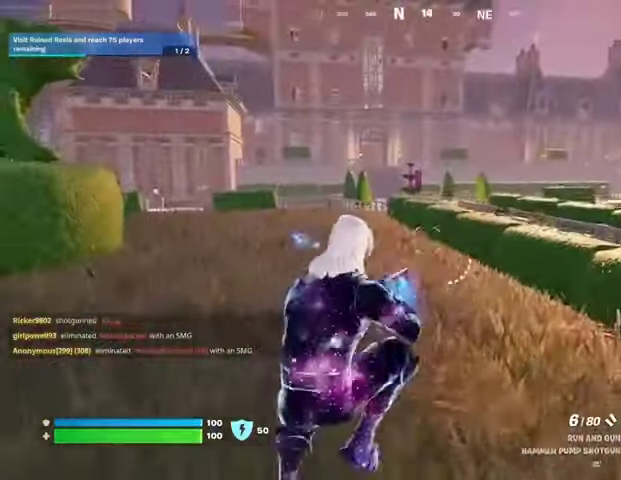
{"buttons": [], "left_stick": "down-right", "right_stick": "center", "events": [[33, "R1", "up"], [233, "SQUARE", "down"], [300, "SQUARE", "up"], [400, "SQUARE", "down"], [400, "left_stick", "down-right"], [433, "SQUARE", "up"]]}
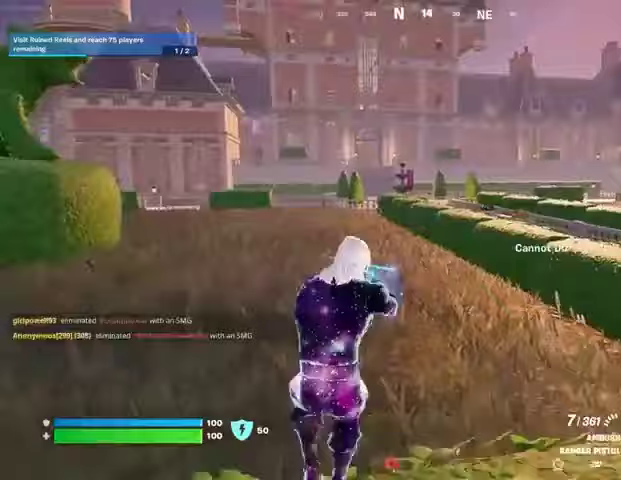
{"buttons": [], "left_stick": "up", "right_stick": "center", "events": [[33, "left_stick", "right"], [67, "right_stick", "right"], [267, "left_stick", "up-right"], [400, "left_stick", "up"], [467, "right_stick", "center"]]}
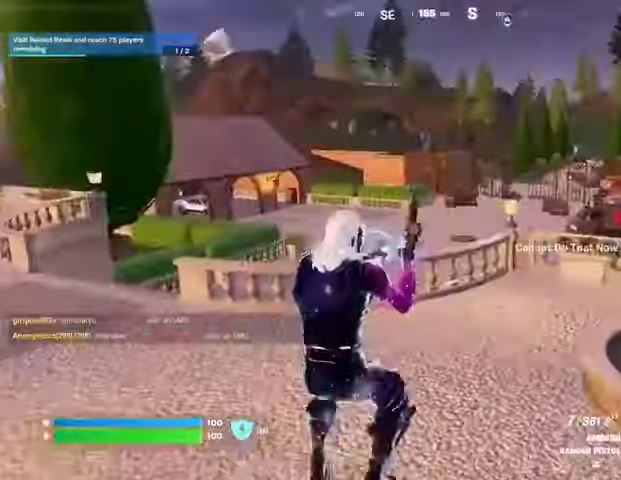
{"buttons": [], "left_stick": "up", "right_stick": "left", "events": [[400, "right_stick", "left"]]}
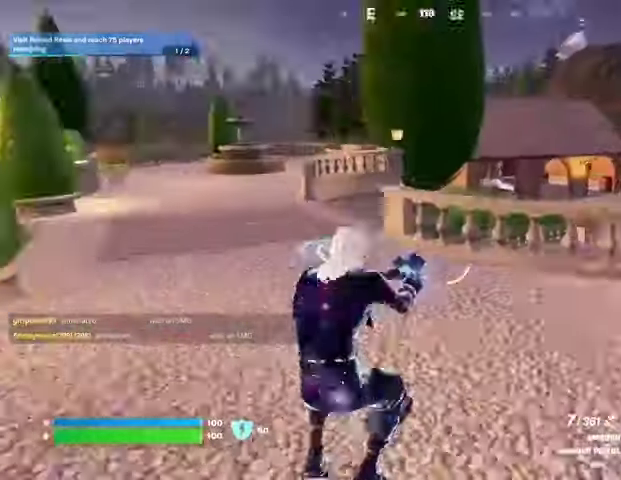
{"buttons": ["CROSS"], "left_stick": "up", "right_stick": "center", "events": [[33, "left_stick", "up-right"], [67, "right_stick", "center"], [267, "right_stick", "right"], [300, "left_stick", "up"], [400, "right_stick", "center"], [500, "CROSS", "down"]]}
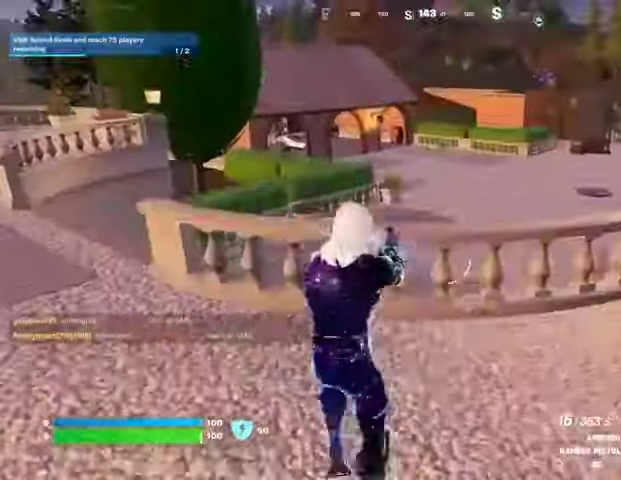
{"buttons": [], "left_stick": "up-left", "right_stick": "center", "events": [[33, "CROSS", "up"], [33, "left_stick", "up-left"], [200, "L1", "down"], [200, "right_stick", "right"], [267, "L1", "up"], [300, "right_stick", "center"], [333, "L1", "down"], [400, "L1", "up"]]}
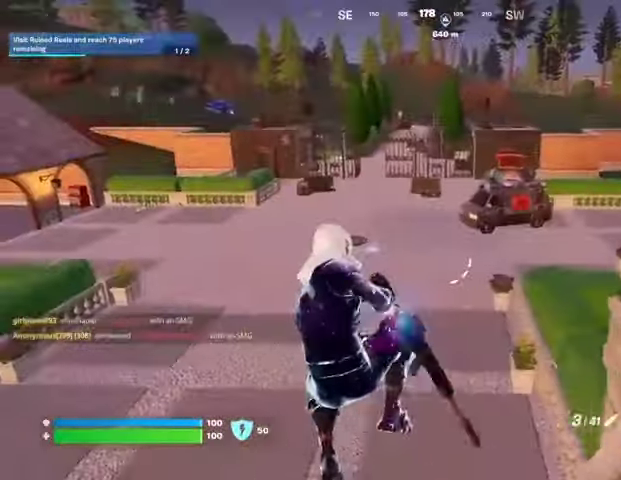
{"buttons": [], "left_stick": "up-left", "right_stick": "center", "events": []}
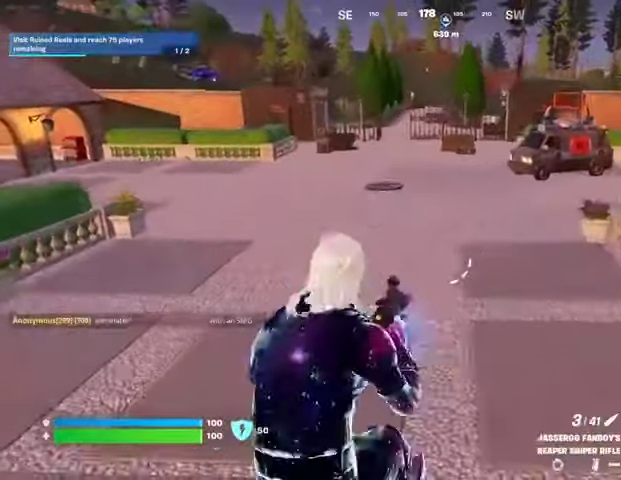
{"buttons": [], "left_stick": "up-left", "right_stick": "center", "events": []}
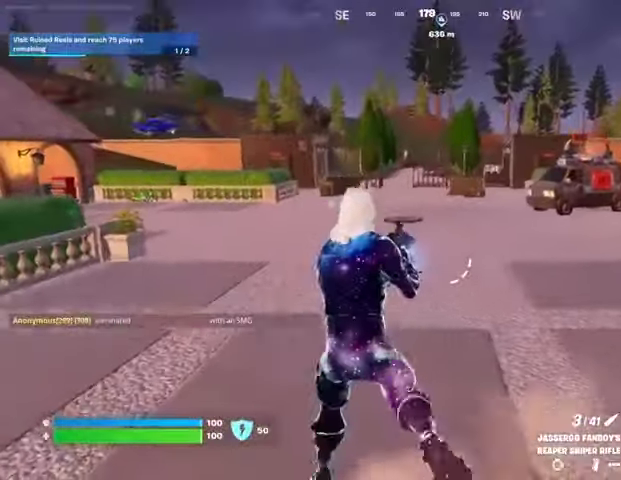
{"buttons": [], "left_stick": "up-right", "right_stick": "center", "events": [[100, "L3", "down"], [100, "right_stick", "left"], [200, "L3", "up"], [233, "right_stick", "center"], [267, "left_stick", "up-right"]]}
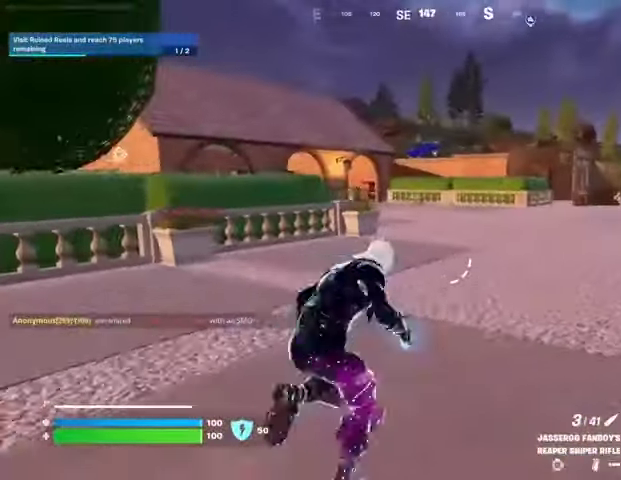
{"buttons": [], "left_stick": "up-right", "right_stick": "left", "events": [[133, "L1", "down"], [200, "left_stick", "up"], [200, "right_stick", "up"], [267, "L1", "up"], [267, "right_stick", "center"], [400, "CROSS", "down"], [467, "CROSS", "up"], [467, "left_stick", "up-right"], [500, "right_stick", "left"]]}
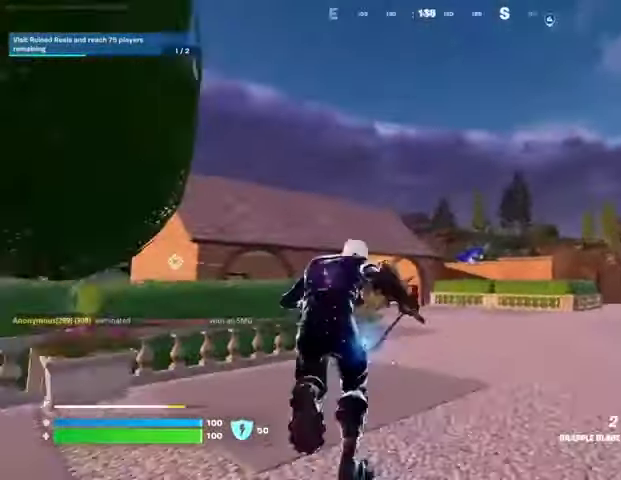
{"buttons": [], "left_stick": "up-right", "right_stick": "center", "events": [[67, "right_stick", "center"], [133, "L2", "down"], [233, "L2", "up"], [367, "right_stick", "down-right"], [500, "right_stick", "center"]]}
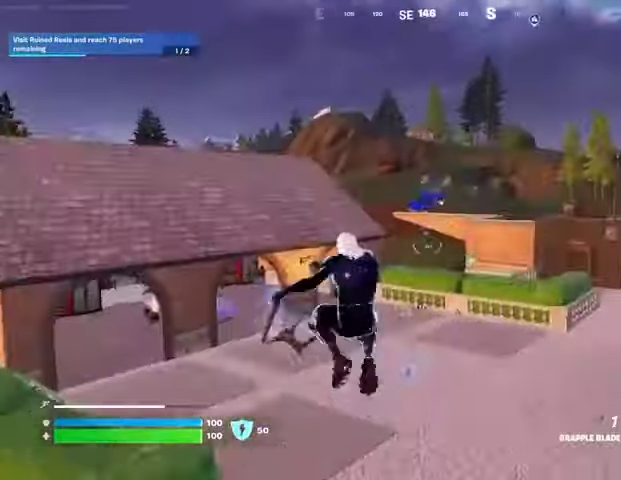
{"buttons": [], "left_stick": "up-right", "right_stick": "center", "events": []}
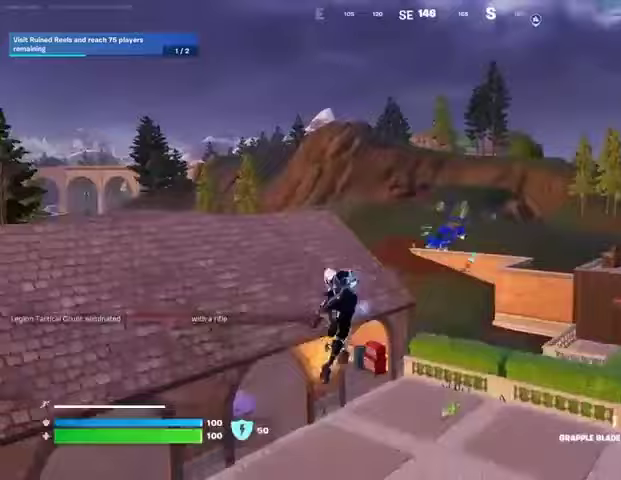
{"buttons": [], "left_stick": "up", "right_stick": "center", "events": [[300, "right_stick", "right"], [333, "R1", "down"], [367, "left_stick", "up"], [400, "right_stick", "center"], [433, "R1", "up"]]}
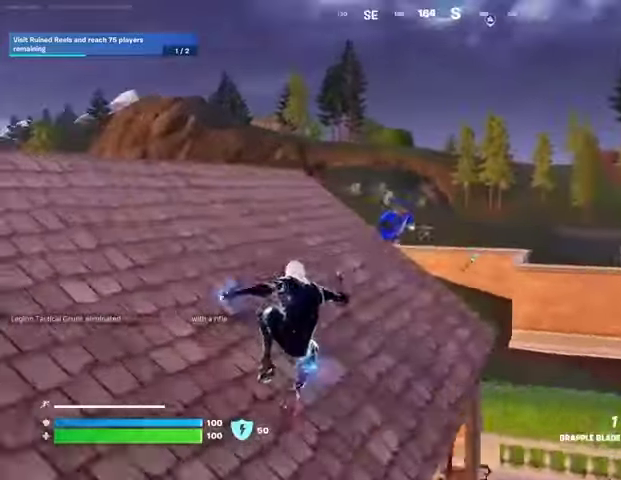
{"buttons": [], "left_stick": "up", "right_stick": "center", "events": [[133, "L3", "down"], [233, "L3", "up"], [367, "R1", "down"], [500, "R1", "up"]]}
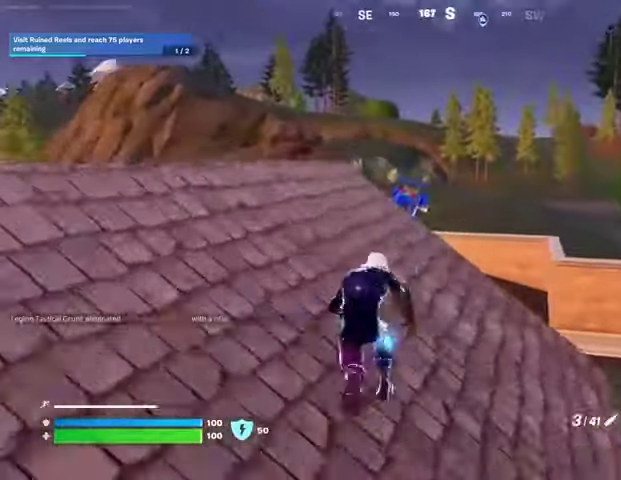
{"buttons": ["L2"], "left_stick": "up-right", "right_stick": "right", "events": [[267, "L2", "down"], [267, "right_stick", "up-left"], [333, "right_stick", "center"], [400, "left_stick", "up-right"], [433, "right_stick", "right"]]}
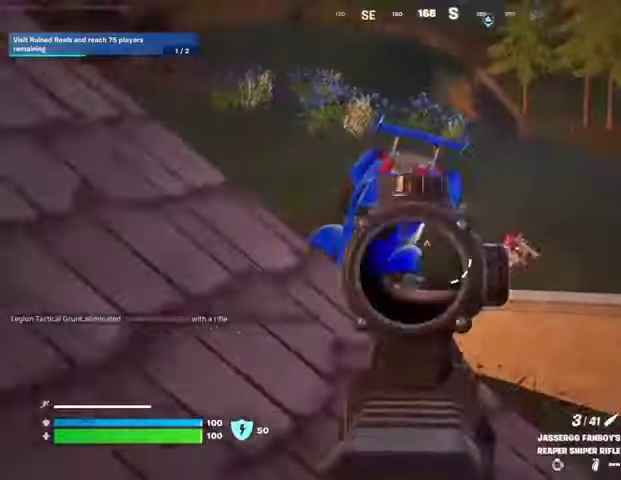
{"buttons": ["R1", "R2"], "left_stick": "up-left", "right_stick": "up-right", "events": [[400, "right_stick", "up-right"], [467, "L2", "up"], [467, "left_stick", "up-left"], [500, "R1", "down"], [500, "R2", "down"]]}
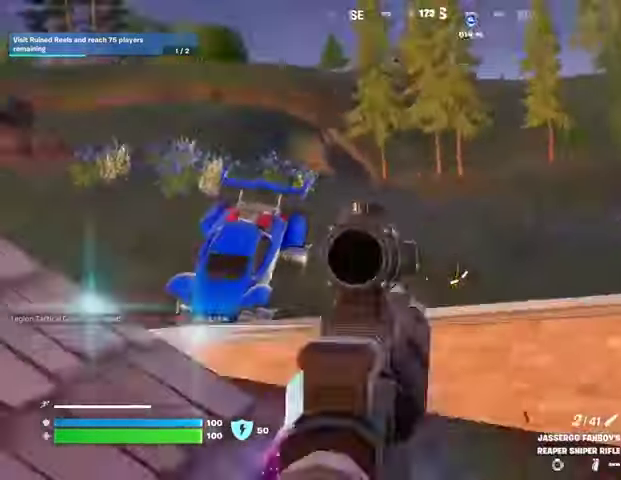
{"buttons": ["L2"], "left_stick": "up-left", "right_stick": "center", "events": [[33, "right_stick", "up-left"], [67, "R1", "up"], [67, "R2", "up"], [100, "right_stick", "down-left"], [167, "R1", "down"], [167, "right_stick", "center"], [233, "R1", "up"], [300, "R1", "down"], [300, "right_stick", "right"], [367, "R1", "up"], [400, "right_stick", "center"], [467, "L2", "down"]]}
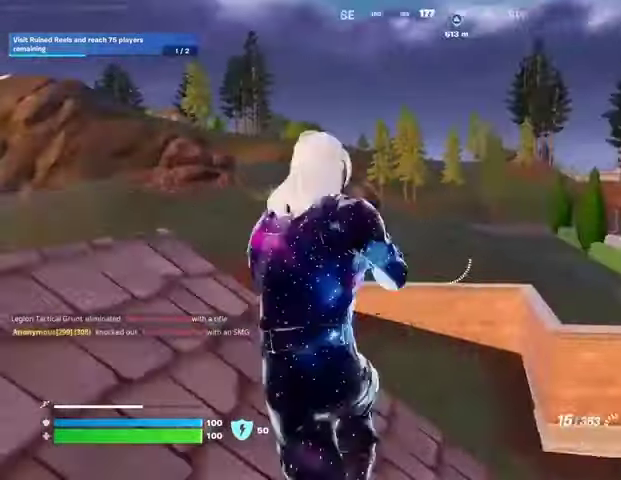
{"buttons": ["L2", "R2"], "left_stick": "right", "right_stick": "down", "events": [[67, "left_stick", "down-left"], [233, "right_stick", "down-left"], [300, "left_stick", "down-right"], [333, "R2", "down"], [367, "left_stick", "right"], [367, "right_stick", "down-right"], [467, "right_stick", "down"]]}
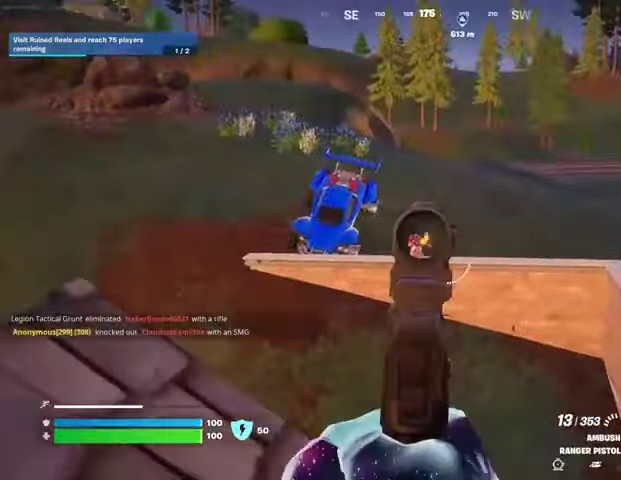
{"buttons": ["L2", "R1", "R2"], "left_stick": "up", "right_stick": "up", "events": [[200, "left_stick", "down-right"], [200, "right_stick", "left"], [233, "R1", "down"], [333, "left_stick", "up"], [333, "right_stick", "up"]]}
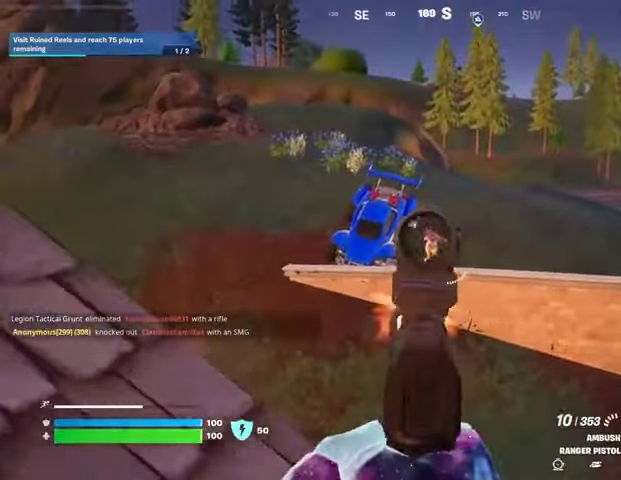
{"buttons": ["L2", "R1", "R2"], "left_stick": "up-right", "right_stick": "up-left", "events": [[67, "left_stick", "center"], [100, "right_stick", "center"], [133, "left_stick", "right"], [167, "right_stick", "down-right"], [233, "left_stick", "down"], [300, "right_stick", "up"], [367, "left_stick", "left"], [367, "right_stick", "up-left"], [433, "left_stick", "up"], [500, "left_stick", "up-right"]]}
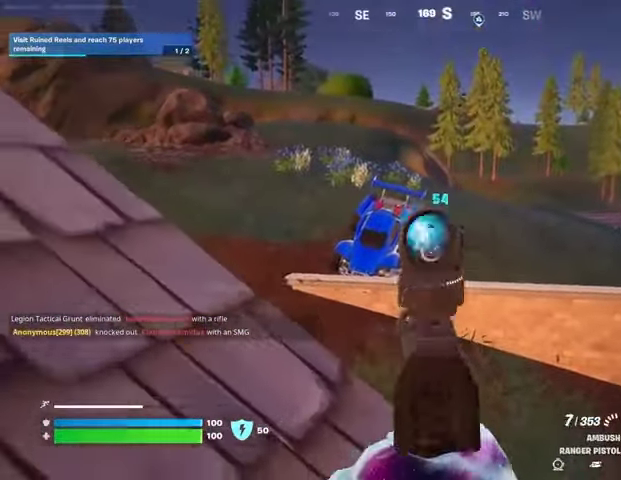
{"buttons": ["L2", "R1", "R2"], "left_stick": "center", "right_stick": "center", "events": [[100, "L1", "down"], [133, "left_stick", "down"], [167, "L1", "up"], [233, "R1", "up"], [233, "left_stick", "right"], [233, "right_stick", "up"], [367, "R1", "down"], [367, "left_stick", "center"], [467, "right_stick", "center"]]}
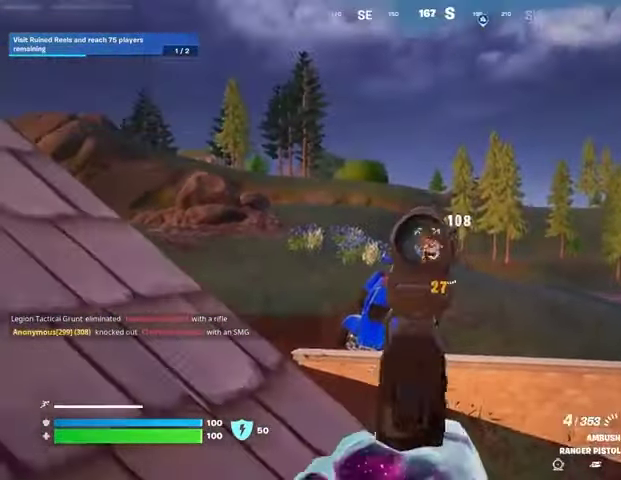
{"buttons": ["L1"], "left_stick": "up-left", "right_stick": "left", "events": [[67, "R1", "up"], [67, "left_stick", "right"], [67, "right_stick", "down-right"], [133, "left_stick", "center"], [167, "R1", "down"], [167, "R3", "down"], [200, "left_stick", "left"], [233, "R3", "up"], [267, "right_stick", "down-left"], [300, "L2", "up"], [300, "L3", "down"], [300, "R1", "up"], [300, "R2", "up"], [300, "left_stick", "up-left"], [367, "right_stick", "left"], [400, "L3", "up"], [500, "L1", "down"]]}
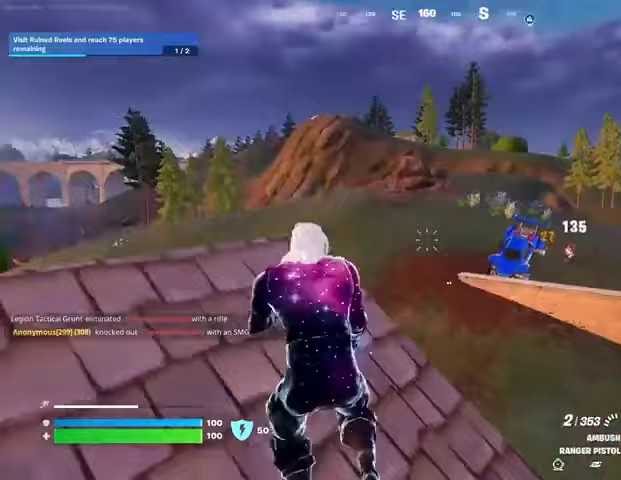
{"buttons": [], "left_stick": "up-right", "right_stick": "center", "events": [[67, "L1", "up"], [100, "right_stick", "right"], [133, "L1", "down"], [200, "L1", "up"], [200, "right_stick", "center"], [233, "left_stick", "up-right"], [267, "CROSS", "down"], [333, "CROSS", "up"], [400, "left_stick", "center"], [433, "right_stick", "down-right"], [500, "left_stick", "up-right"], [500, "right_stick", "center"]]}
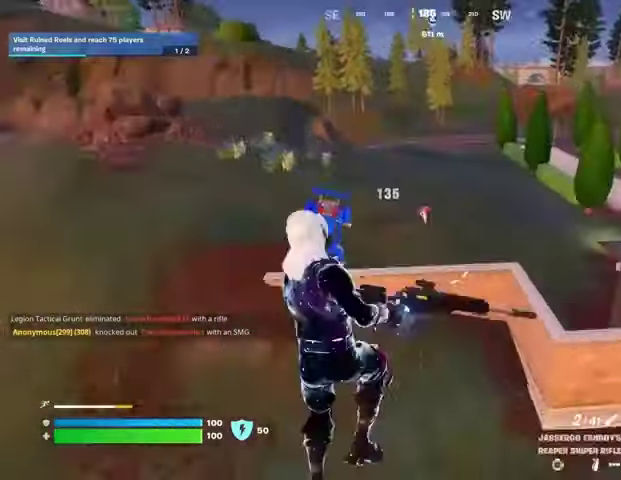
{"buttons": [], "left_stick": "up-left", "right_stick": "center", "events": [[267, "right_stick", "up"], [300, "left_stick", "up"], [333, "right_stick", "center"], [400, "left_stick", "up-left"]]}